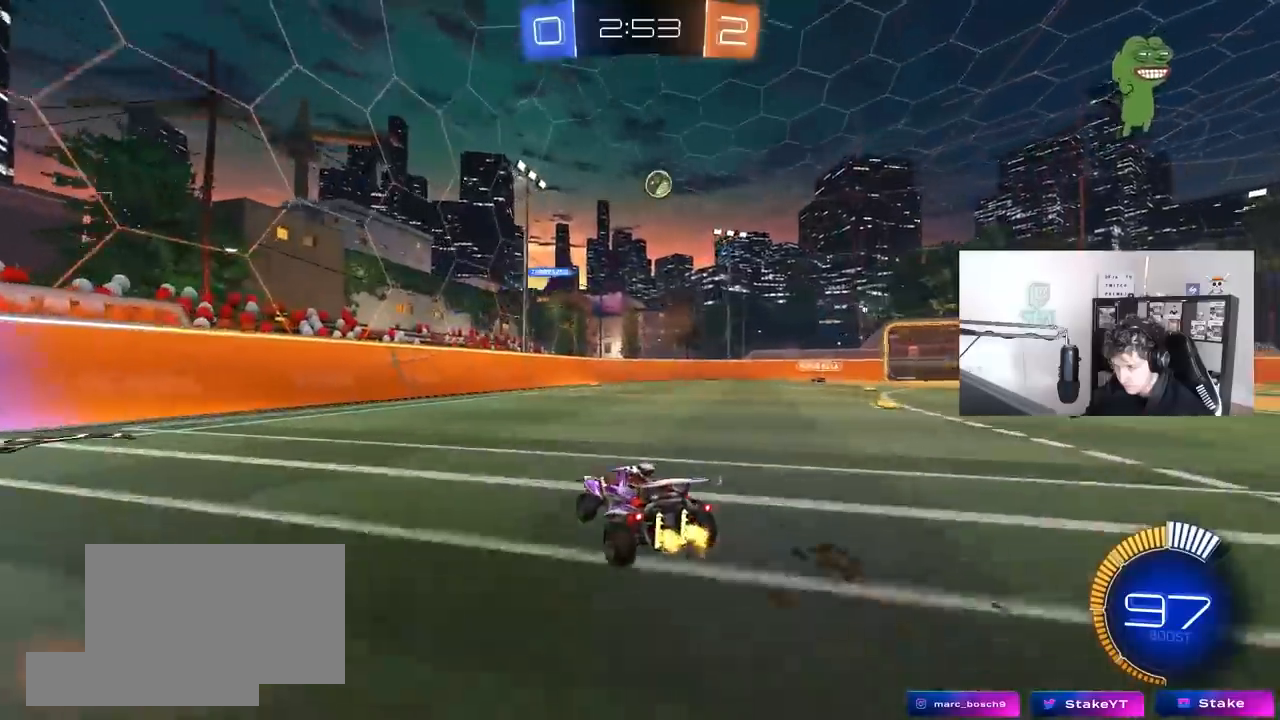
Gameplay with keyboard and mouse; each line is a JSON object with the keys and mouse buttons held at the frame after it. "events" lists presses ("down") and releases ("up") of "1", "2", "3", "4", "5", "a", "alt", "c", "caps_lock", "ctrl", "d", "e", "f", "g", "q", "r", "s", "shift", "space", "t", "tab", "v", "w", "x", "z", "mouse_left", "mouse_wheel" and "mouse_right" between this image and that frame as [ms after this image, input, new state], when the widget could be followed in between. "mouse_left", "mouse_wheel", "mouse_right" = the "left", "wheel", "right" buttons of the "mouse" list. No other keys are recorded. "wheel" means that the mouse wheel is clicked or scrolled. "mouse_move" is the direction in which the mouse moves at that frame (one of eight, or "still"), when it could be read.
{"keys": ["d", "w"], "mouse": [], "mouse_move": "still", "events": [[67, "w", "up"], [200, "w", "down"]]}
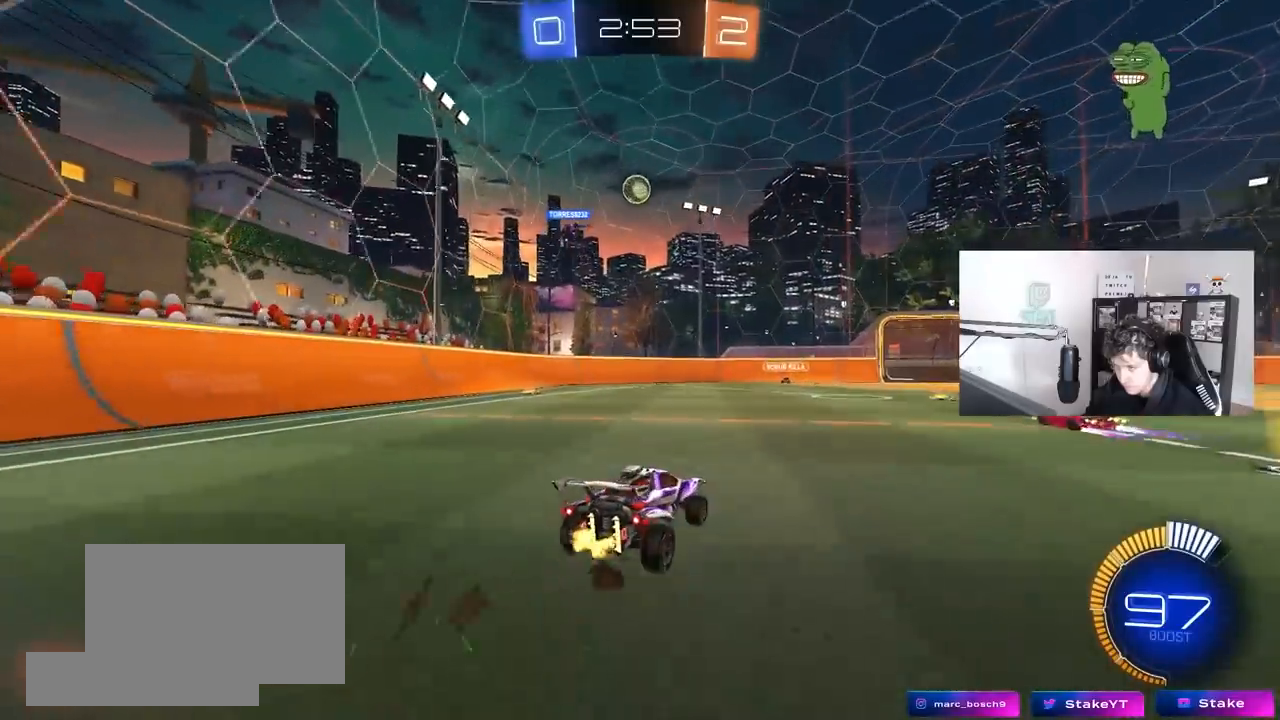
{"keys": [], "mouse": [], "mouse_move": "still", "events": [[117, "d", "up"], [400, "w", "up"]]}
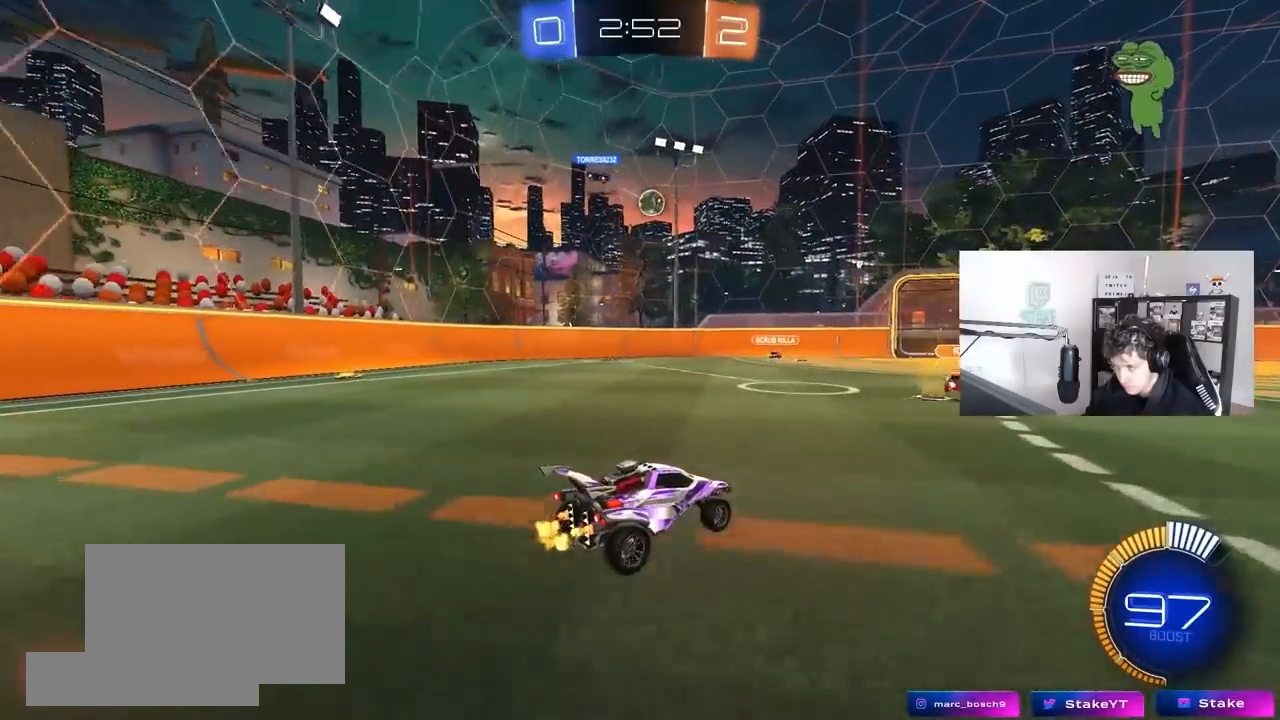
{"keys": ["w"], "mouse": ["left"], "mouse_move": "still", "events": [[83, "s", "down"], [133, "a", "down"], [183, "a", "up"], [183, "s", "up"], [283, "mouse_left", "down"], [317, "w", "down"]]}
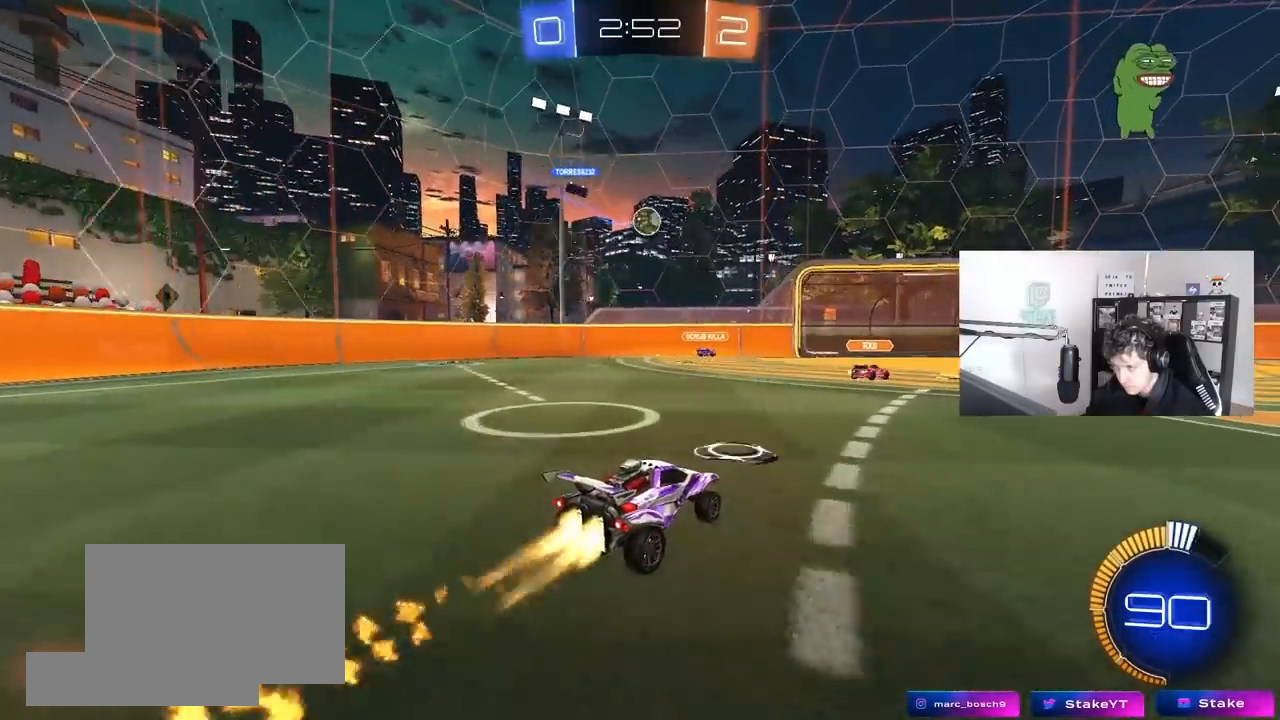
{"keys": ["a", "w"], "mouse": ["left"], "mouse_move": "right", "events": [[17, "a", "down"], [17, "w", "up"], [67, "a", "up"], [67, "mouse_right", "down"], [100, "d", "down"], [200, "s", "down"], [300, "d", "up"], [300, "mouse_right", "up"], [300, "s", "up"], [333, "mouse_right", "down"], [433, "w", "down"], [483, "a", "down"], [483, "mouse_right", "up"]]}
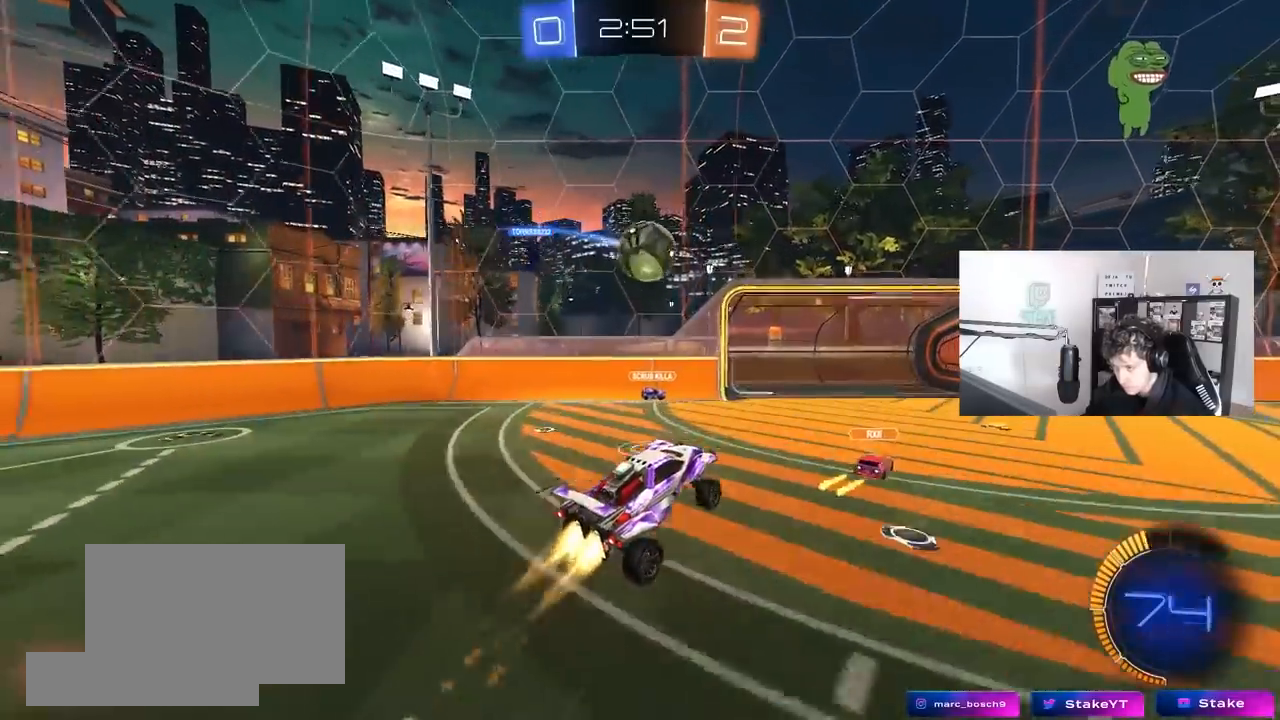
{"keys": ["d"], "mouse": ["left"], "mouse_move": "still", "events": [[67, "d", "down"], [117, "a", "up"], [167, "a", "down"], [167, "d", "up"], [267, "d", "down"], [350, "a", "up"], [350, "d", "up"], [450, "d", "down"], [450, "w", "up"]]}
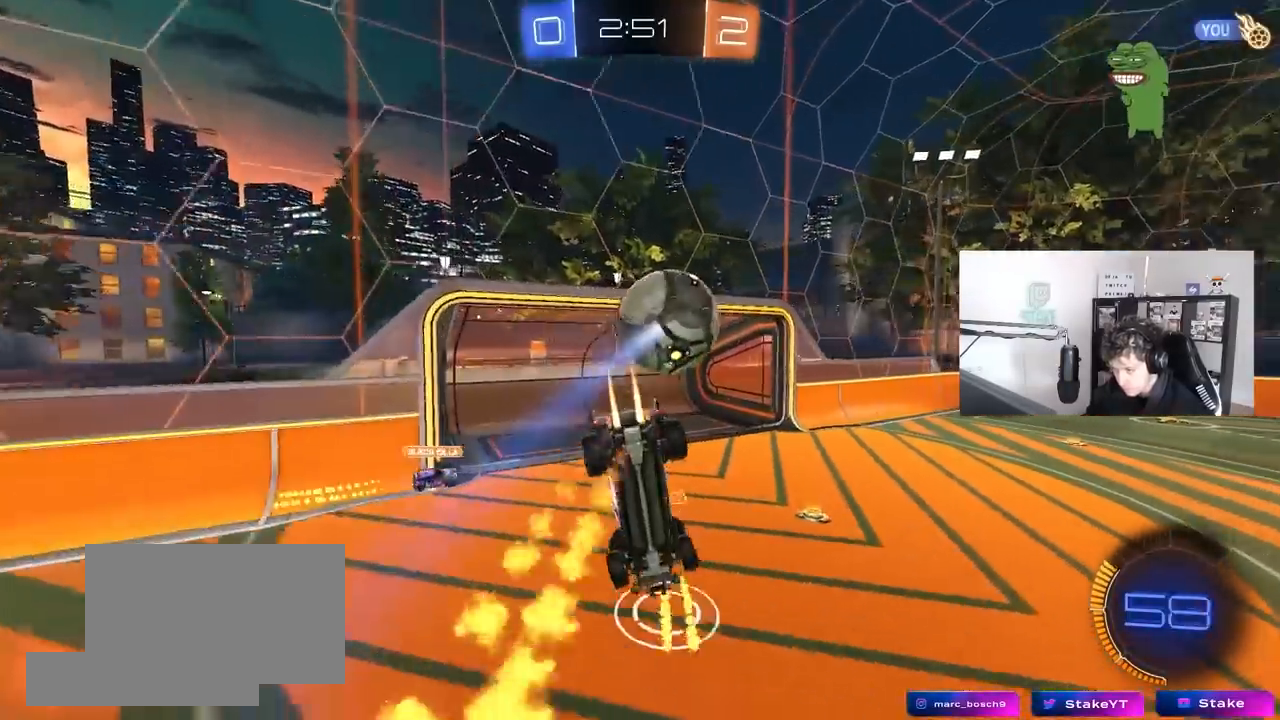
{"keys": ["d", "s", "shift"], "mouse": [], "mouse_move": "up-left", "events": [[33, "s", "down"], [83, "mouse_left", "up"], [183, "shift", "down"]]}
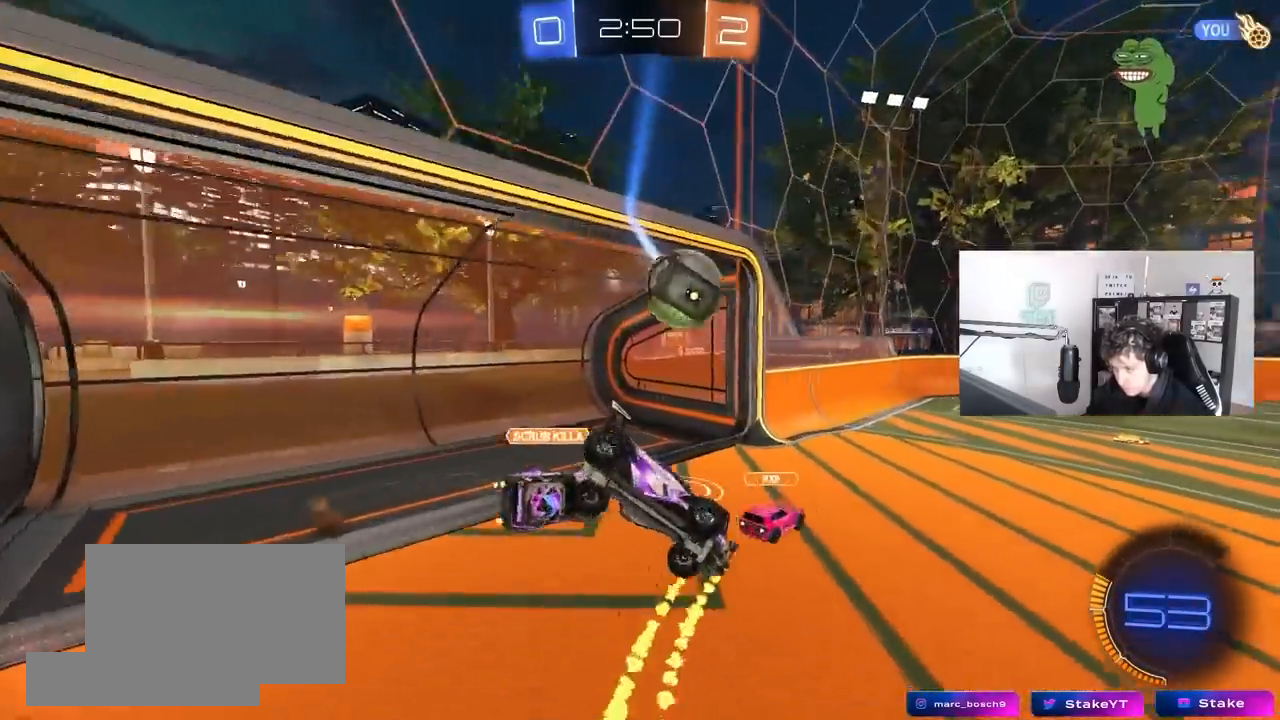
{"keys": ["a", "w"], "mouse": [], "mouse_move": "up-left", "events": [[67, "mouse_left", "down"], [100, "a", "down"], [100, "d", "up"], [100, "shift", "up"], [150, "s", "up"], [333, "mouse_left", "up"], [333, "w", "down"]]}
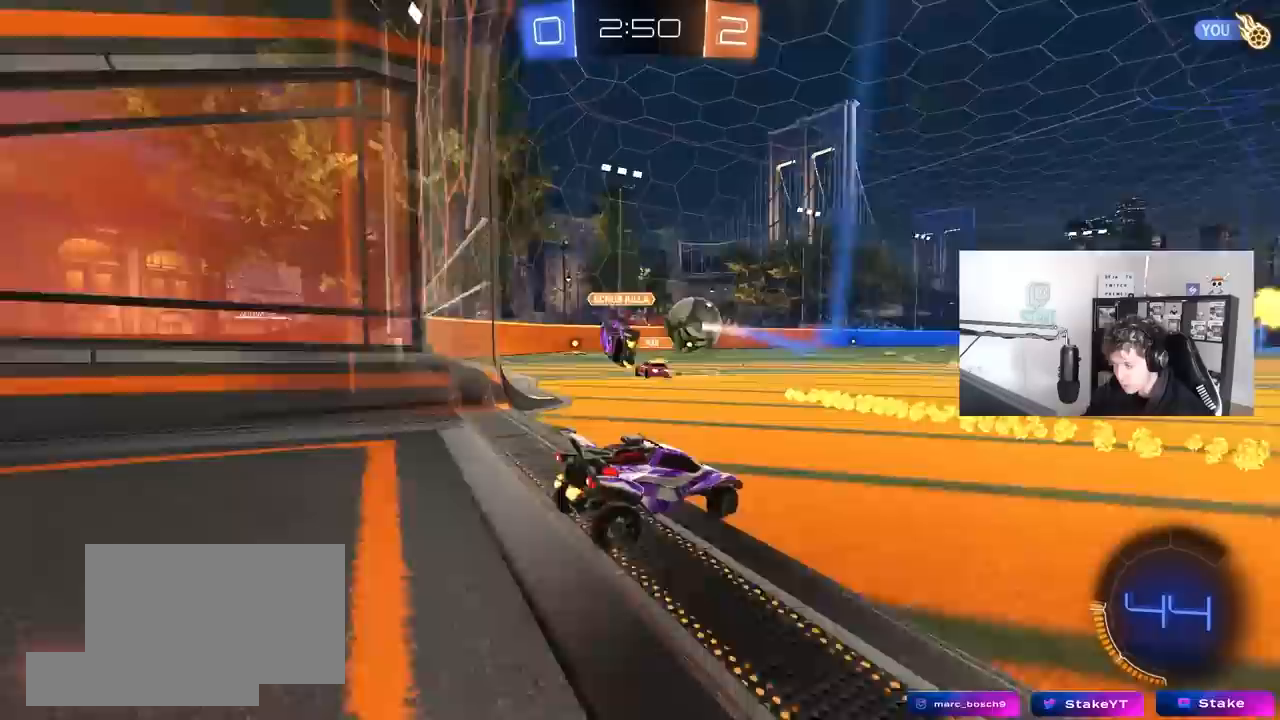
{"keys": ["a", "w"], "mouse": ["left"], "mouse_move": "still", "events": [[350, "mouse_left", "down"]]}
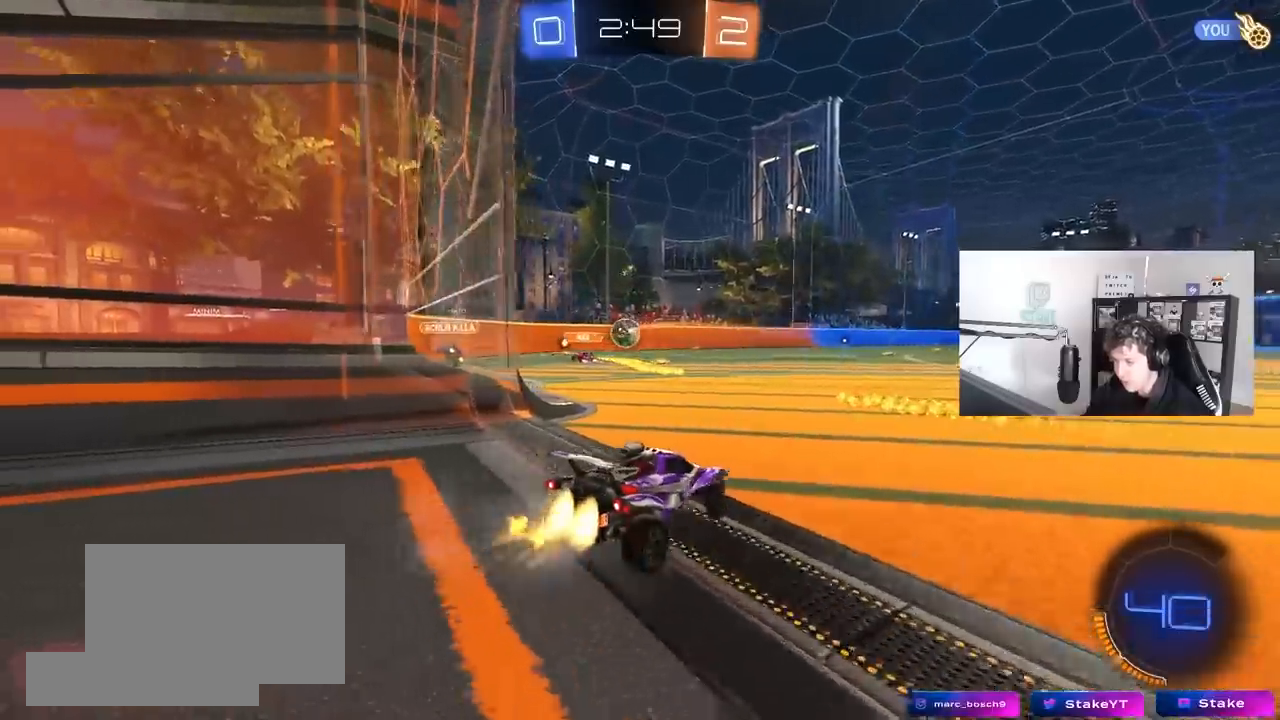
{"keys": ["d", "shift", "w"], "mouse": ["left", "right"], "mouse_move": "down-left", "events": [[50, "a", "up"], [233, "a", "down"], [283, "mouse_right", "down"], [317, "a", "up"], [367, "d", "down"], [367, "mouse_right", "up"], [417, "mouse_right", "down"], [417, "shift", "down"]]}
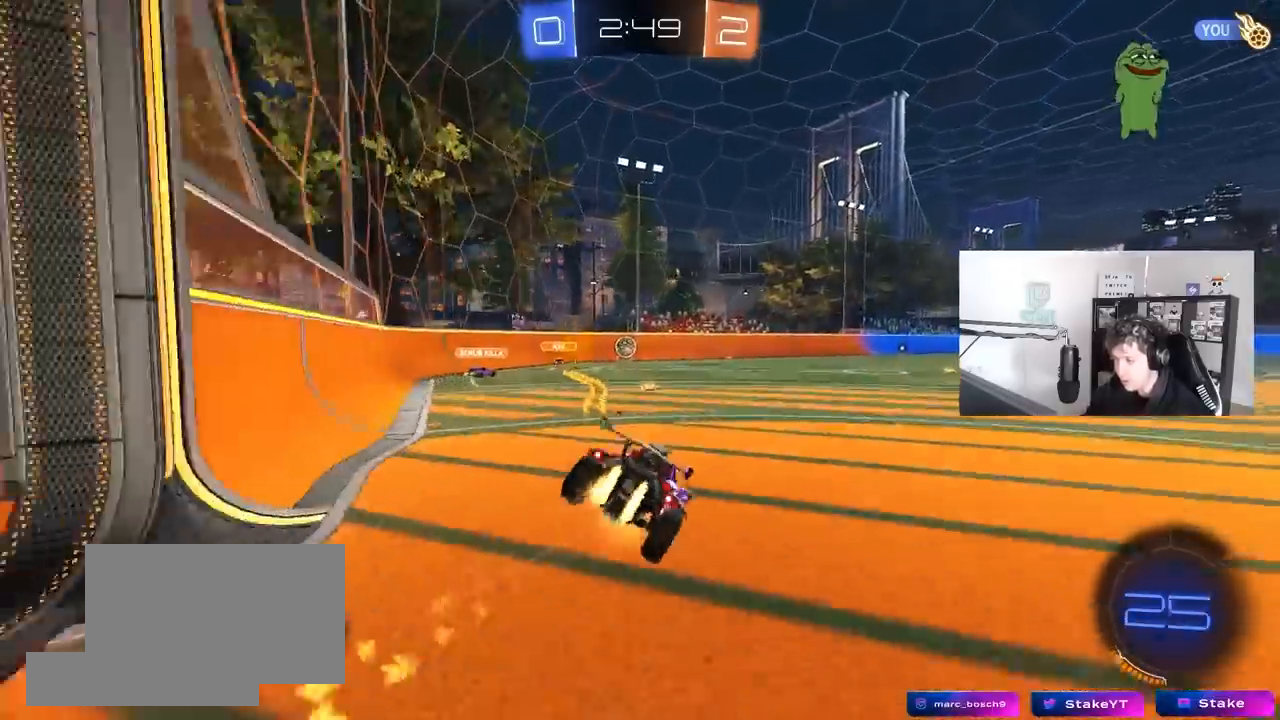
{"keys": ["d", "shift"], "mouse": ["left"], "mouse_move": "still", "events": [[17, "s", "down"], [17, "w", "up"], [150, "mouse_right", "up"], [200, "space", "down"], [383, "s", "up"], [383, "space", "up"]]}
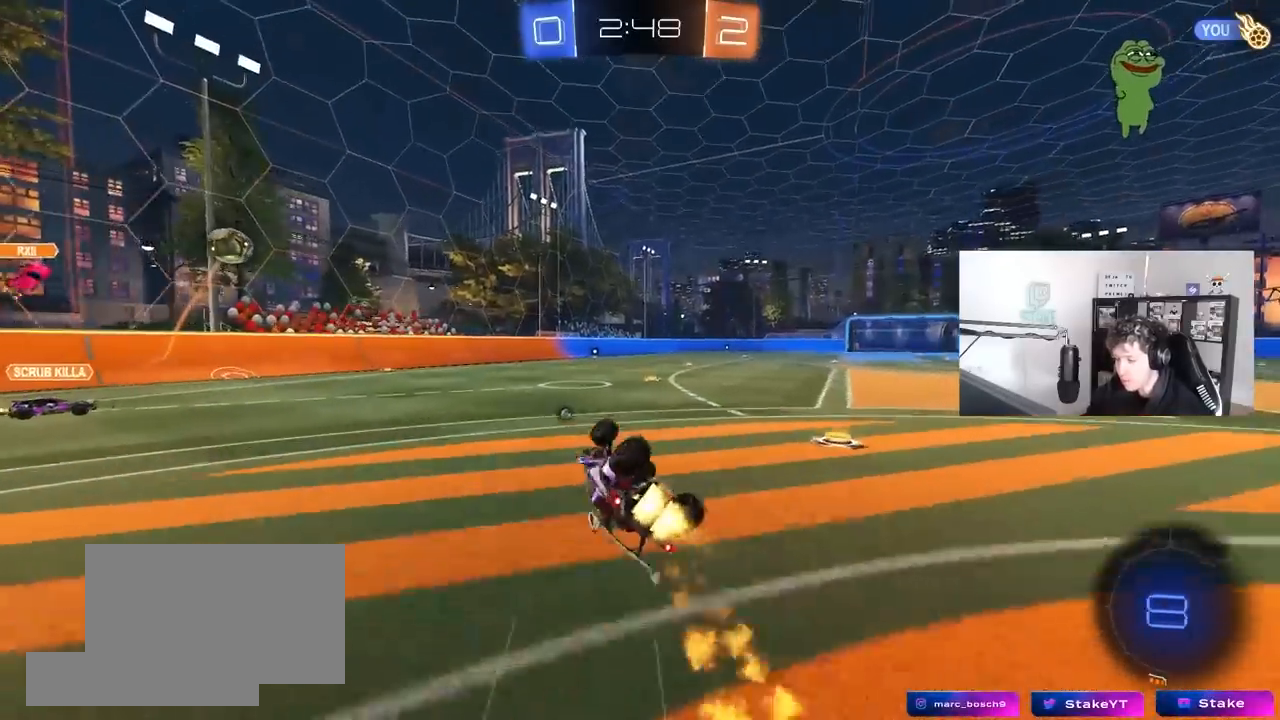
{"keys": ["w"], "mouse": [], "mouse_move": "still", "events": [[17, "s", "down"], [267, "s", "up"], [267, "shift", "up"], [300, "mouse_left", "up"], [350, "d", "up"], [400, "d", "down"], [500, "d", "up"], [500, "w", "down"]]}
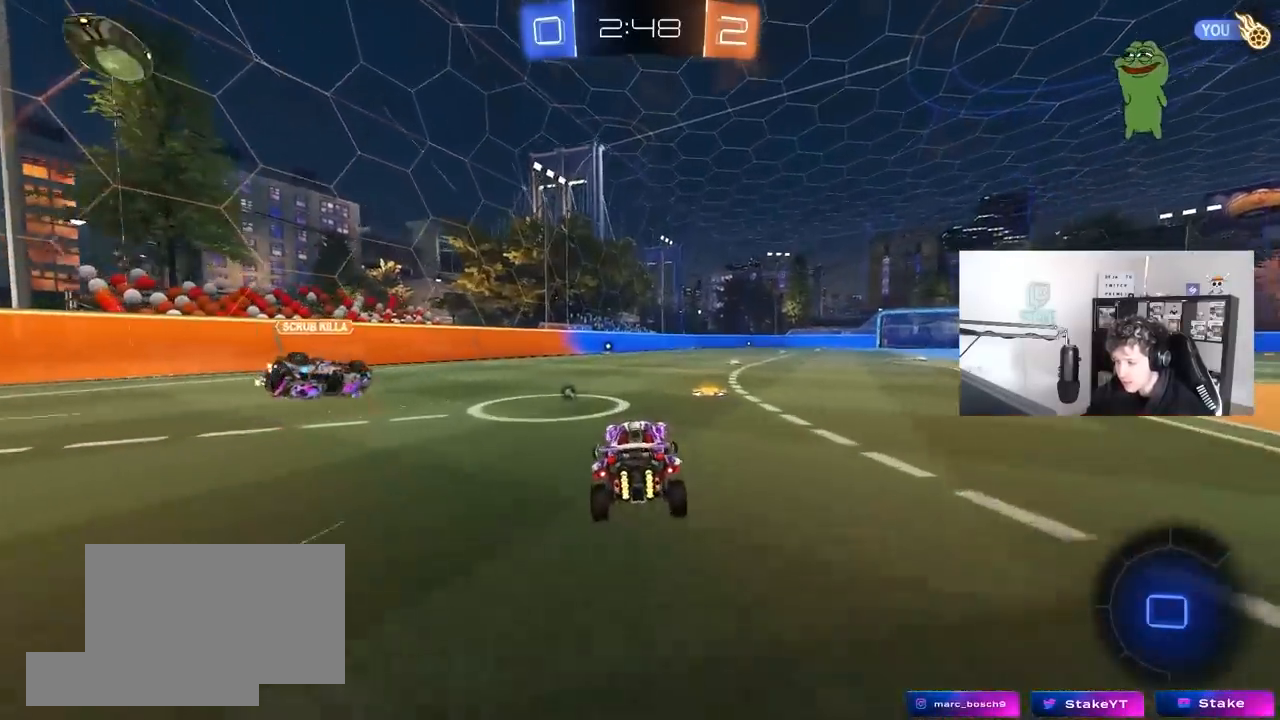
{"keys": ["a", "w"], "mouse": ["left"], "mouse_move": "still", "events": [[133, "mouse_left", "down"], [317, "a", "down"], [317, "mouse_right", "down"], [317, "shift", "down"], [367, "mouse_right", "up"], [467, "shift", "up"]]}
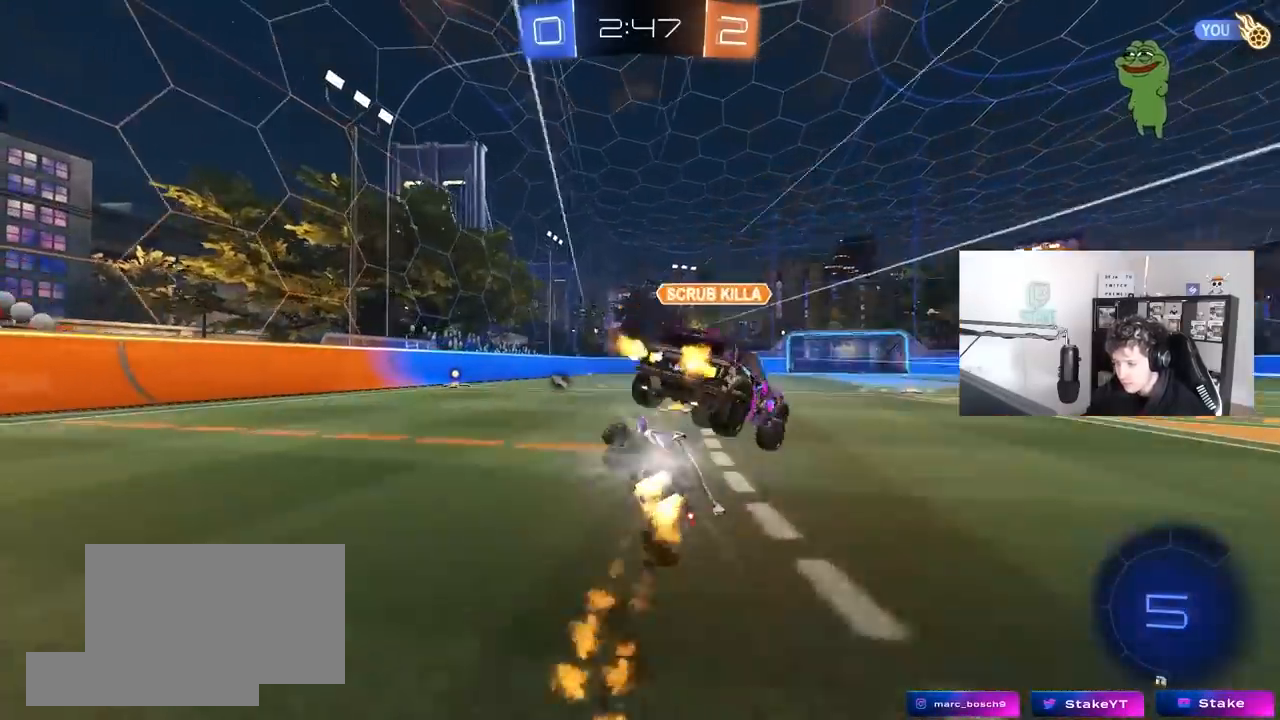
{"keys": ["a", "shift"], "mouse": [], "mouse_move": "still", "events": [[17, "a", "up"], [50, "a", "down"], [50, "w", "up"], [100, "a", "up"], [150, "mouse_left", "up"], [200, "d", "down"], [200, "s", "down"], [333, "a", "down"], [333, "shift", "down"], [383, "d", "up"], [483, "s", "up"]]}
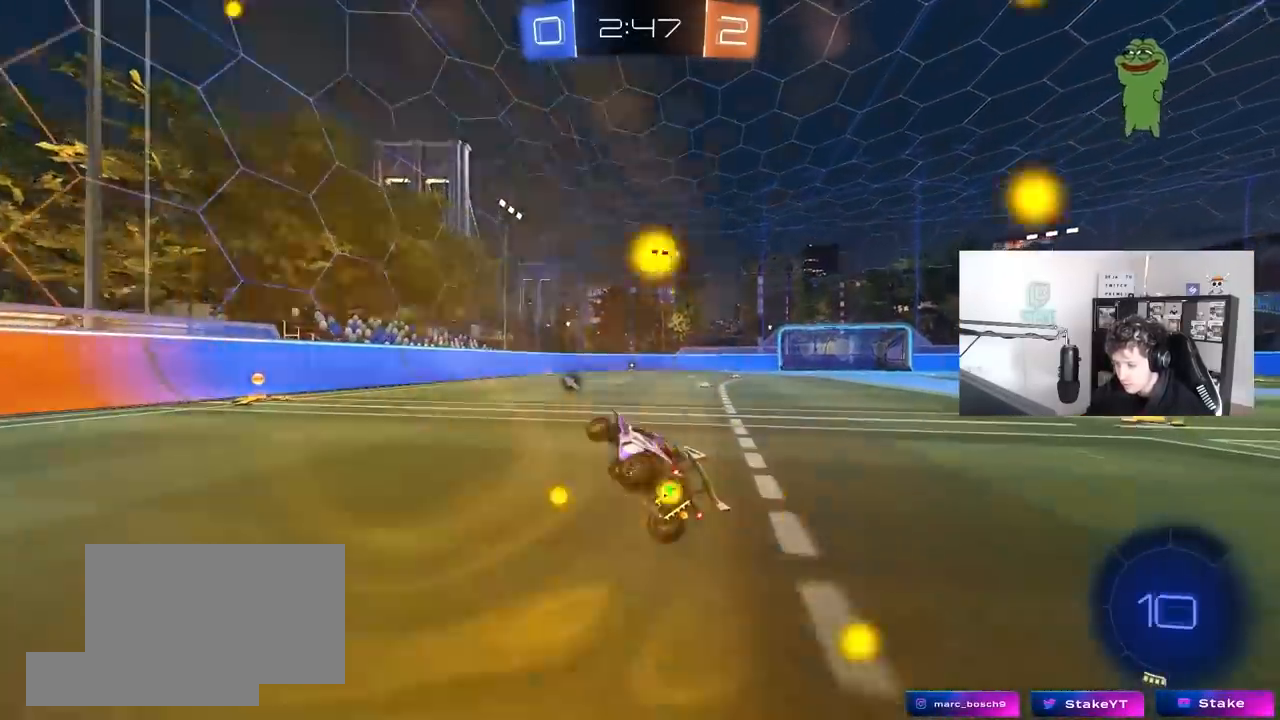
{"keys": ["a", "w"], "mouse": [], "mouse_move": "still", "events": [[167, "a", "up"], [167, "shift", "up"], [167, "w", "down"], [217, "mouse_left", "down"], [217, "mouse_right", "down"], [350, "mouse_right", "up"], [500, "a", "down"], [500, "mouse_left", "up"]]}
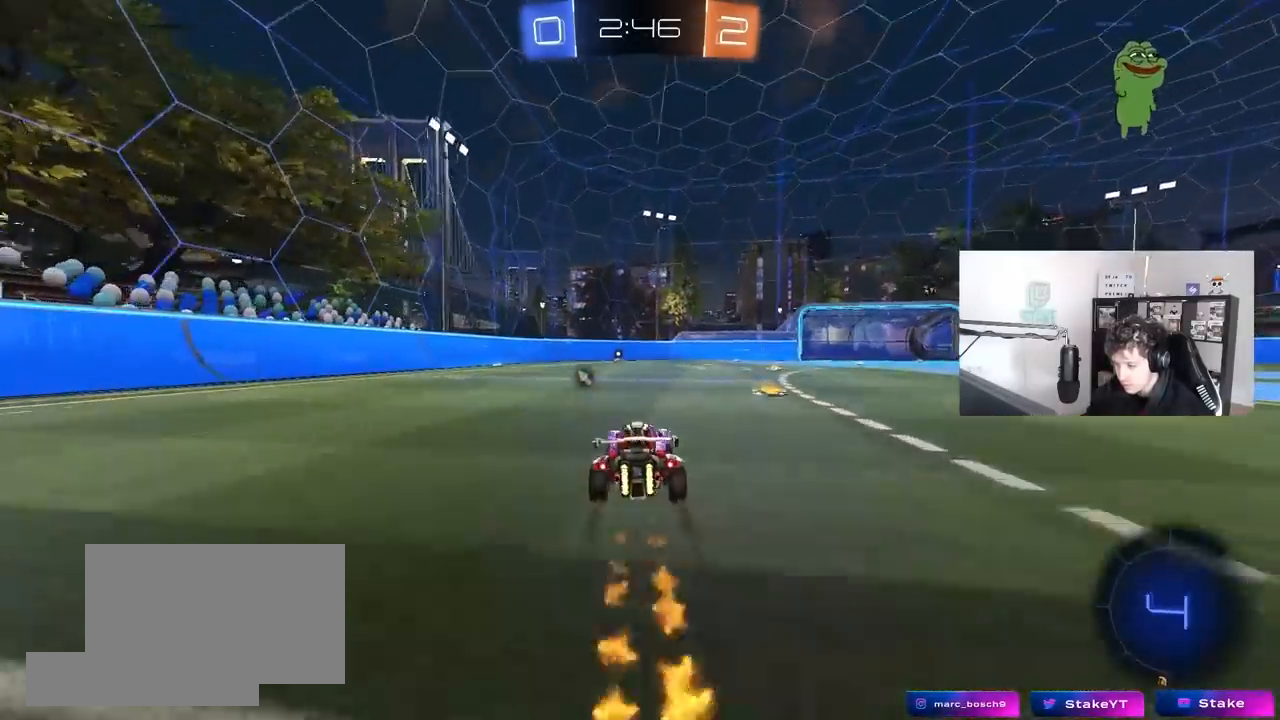
{"keys": ["w"], "mouse": [], "mouse_move": "right", "events": [[83, "a", "up"], [83, "mouse_right", "down"], [183, "mouse_right", "up"], [233, "mouse_right", "down"], [417, "mouse_right", "up"]]}
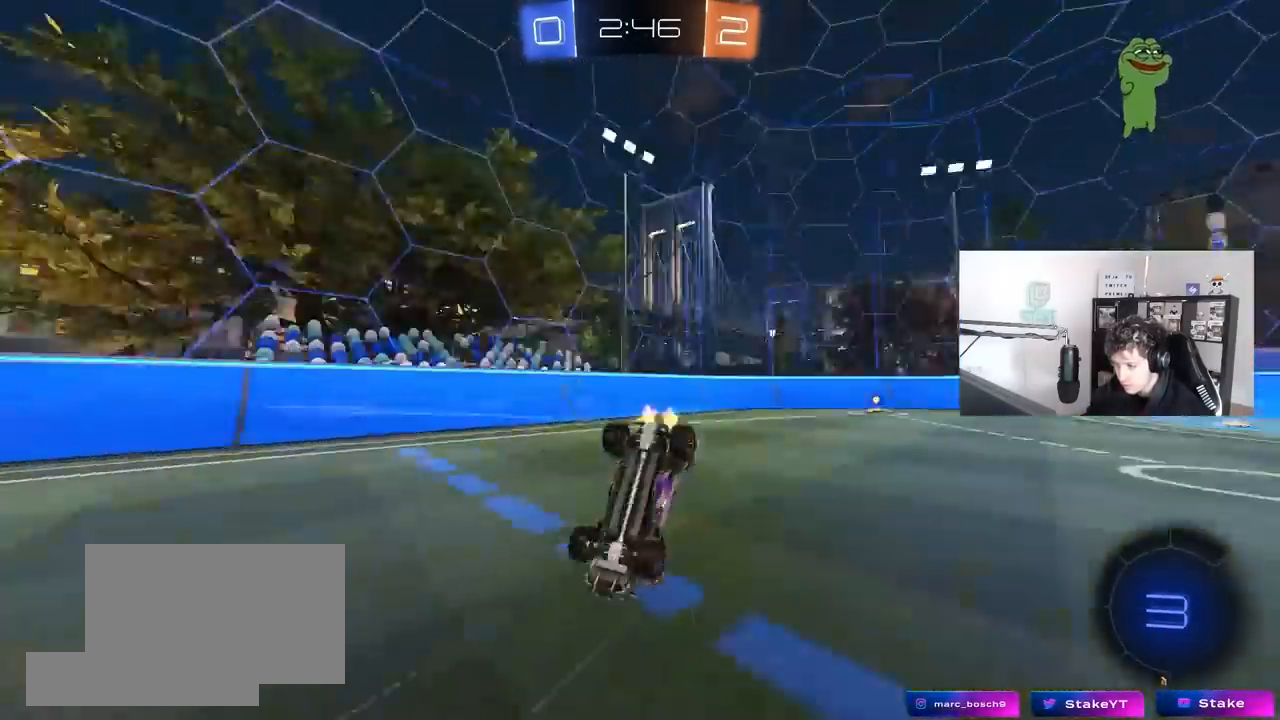
{"keys": [], "mouse": [], "mouse_move": "still", "events": [[17, "space", "down"], [100, "w", "up"], [250, "space", "up"], [333, "d", "down"], [433, "d", "up"]]}
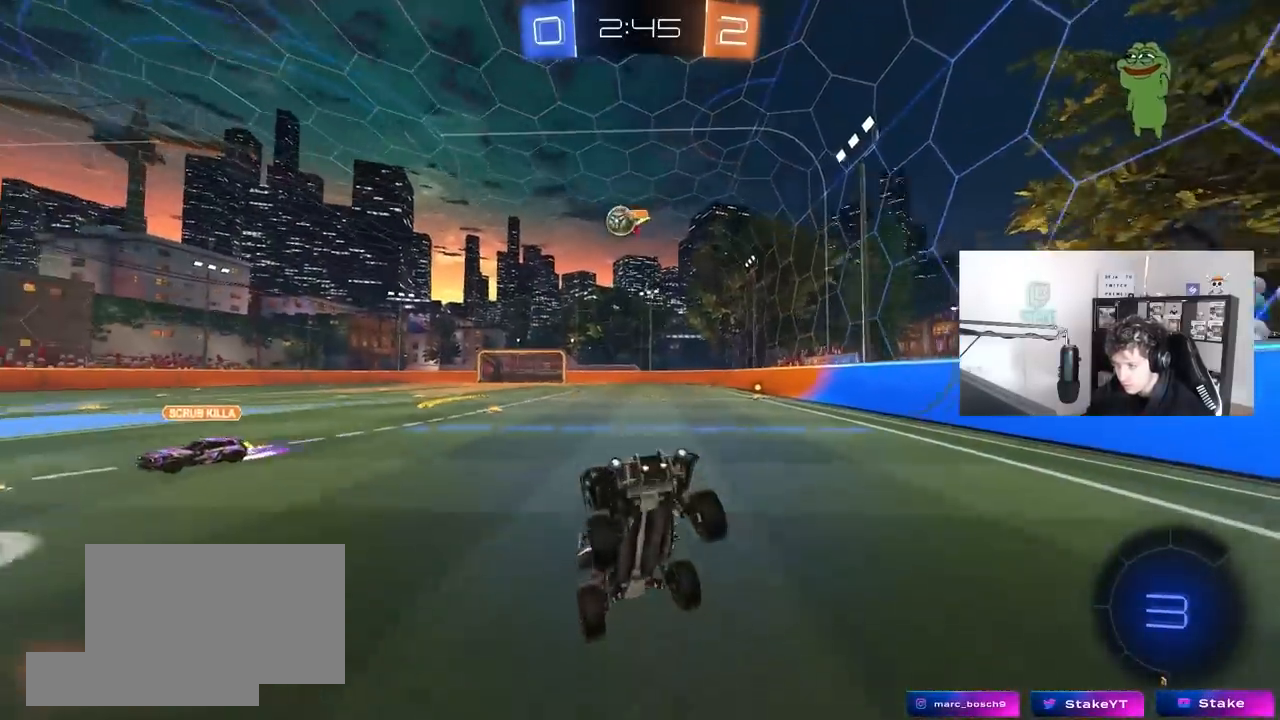
{"keys": ["d", "w"], "mouse": [], "mouse_move": "still", "events": [[267, "w", "down"], [350, "d", "down"]]}
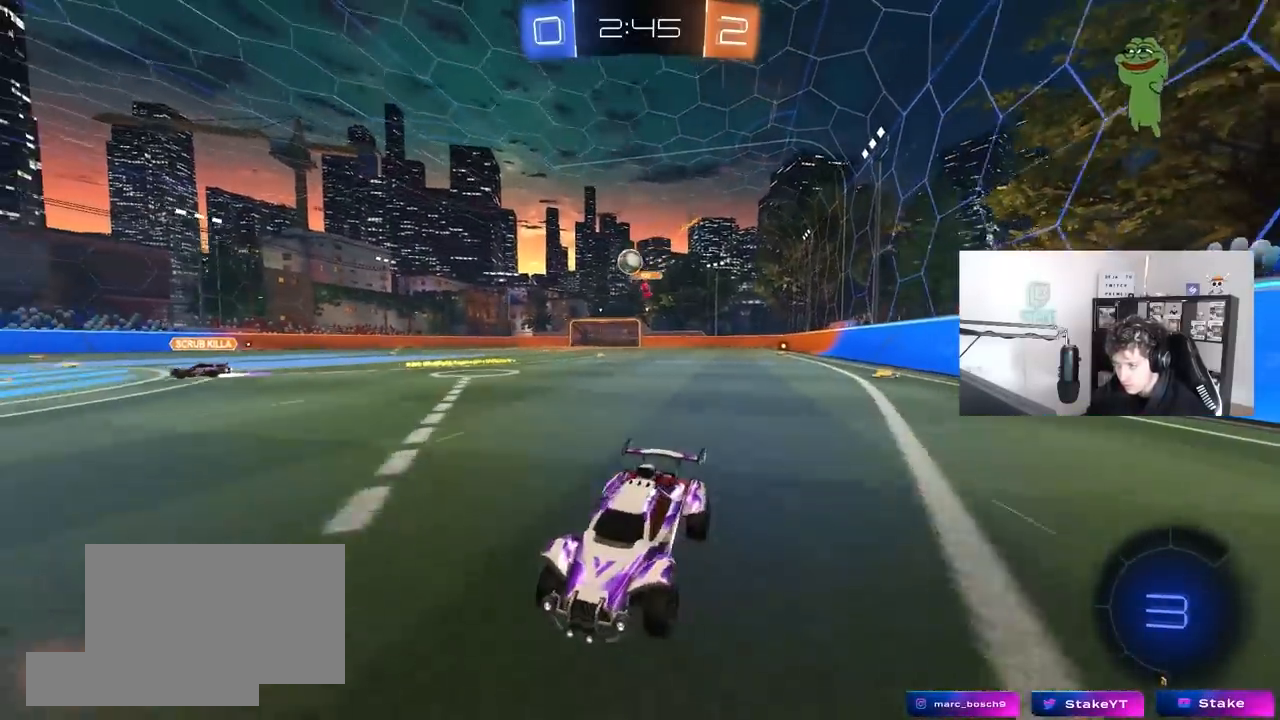
{"keys": [], "mouse": [], "mouse_move": "still", "events": [[83, "shift", "down"], [183, "shift", "up"], [283, "d", "up"], [317, "d", "down"], [467, "d", "up"], [467, "w", "up"]]}
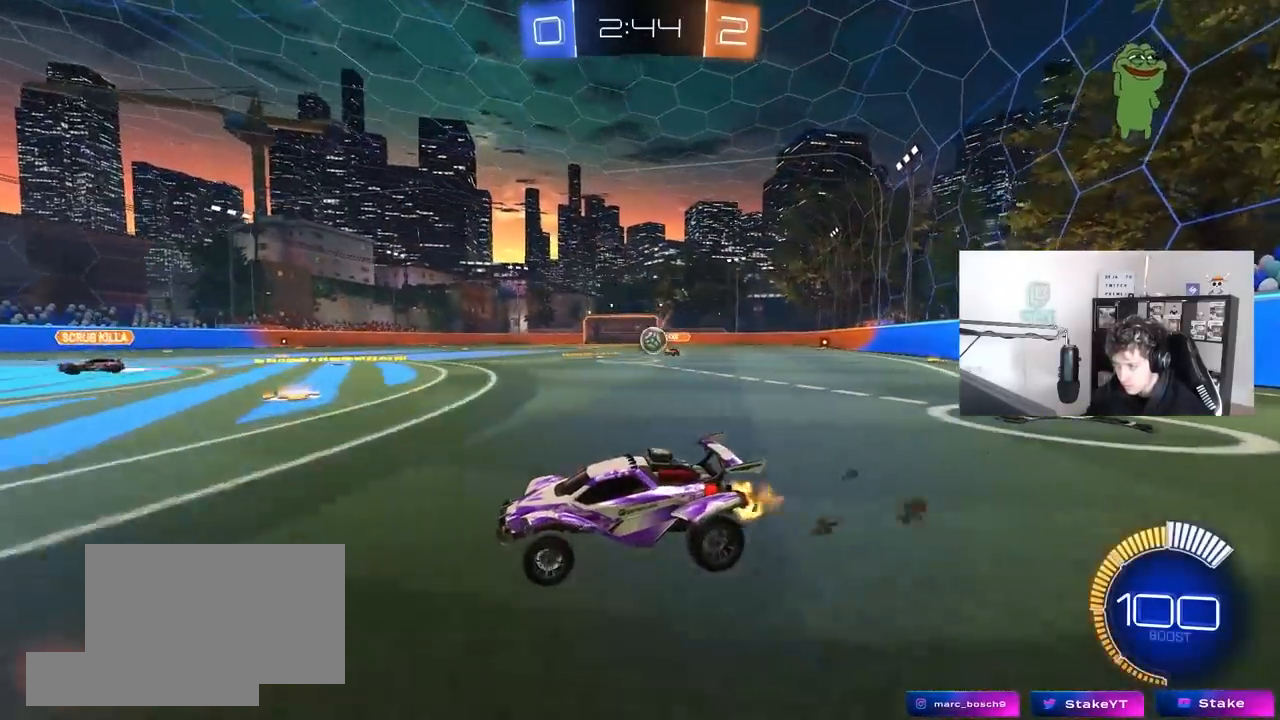
{"keys": ["d", "shift", "w"], "mouse": [], "mouse_move": "down", "events": [[200, "a", "down"], [333, "a", "up"], [333, "d", "down"], [433, "shift", "down"], [433, "w", "down"]]}
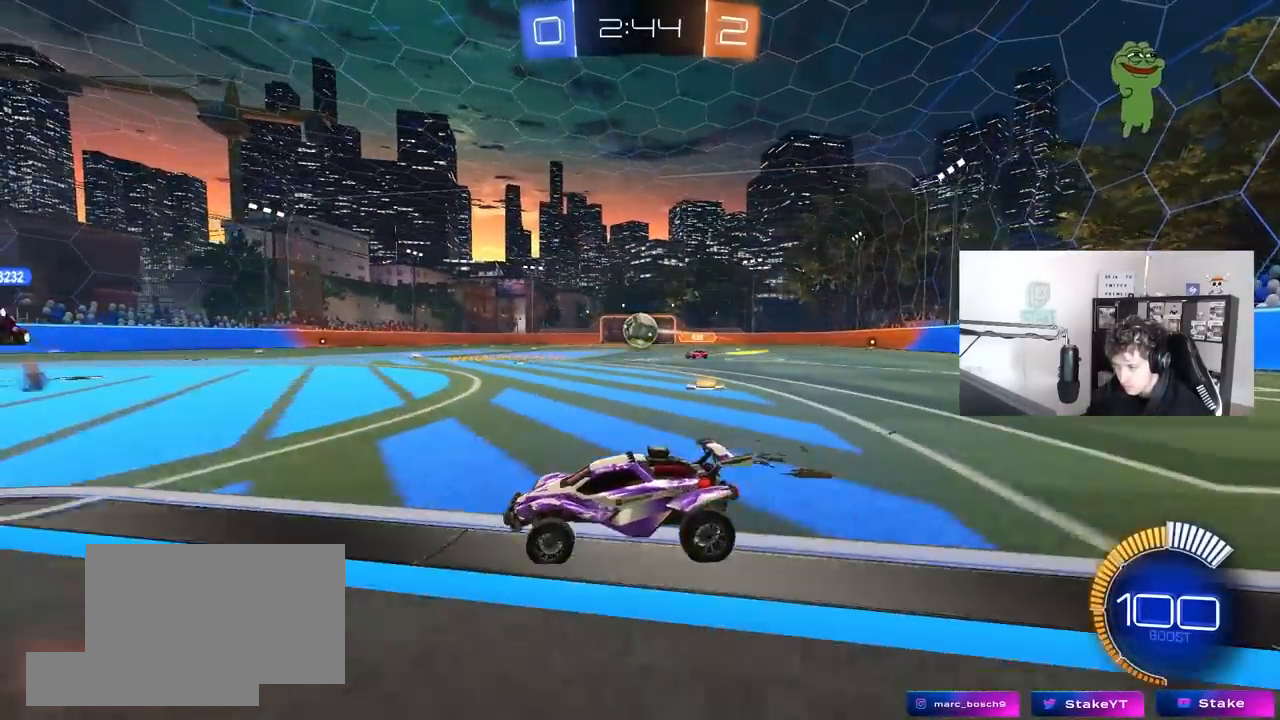
{"keys": ["d", "w"], "mouse": ["left"], "mouse_move": "still", "events": [[33, "mouse_left", "down"], [33, "shift", "up"], [267, "d", "up"], [400, "d", "down"]]}
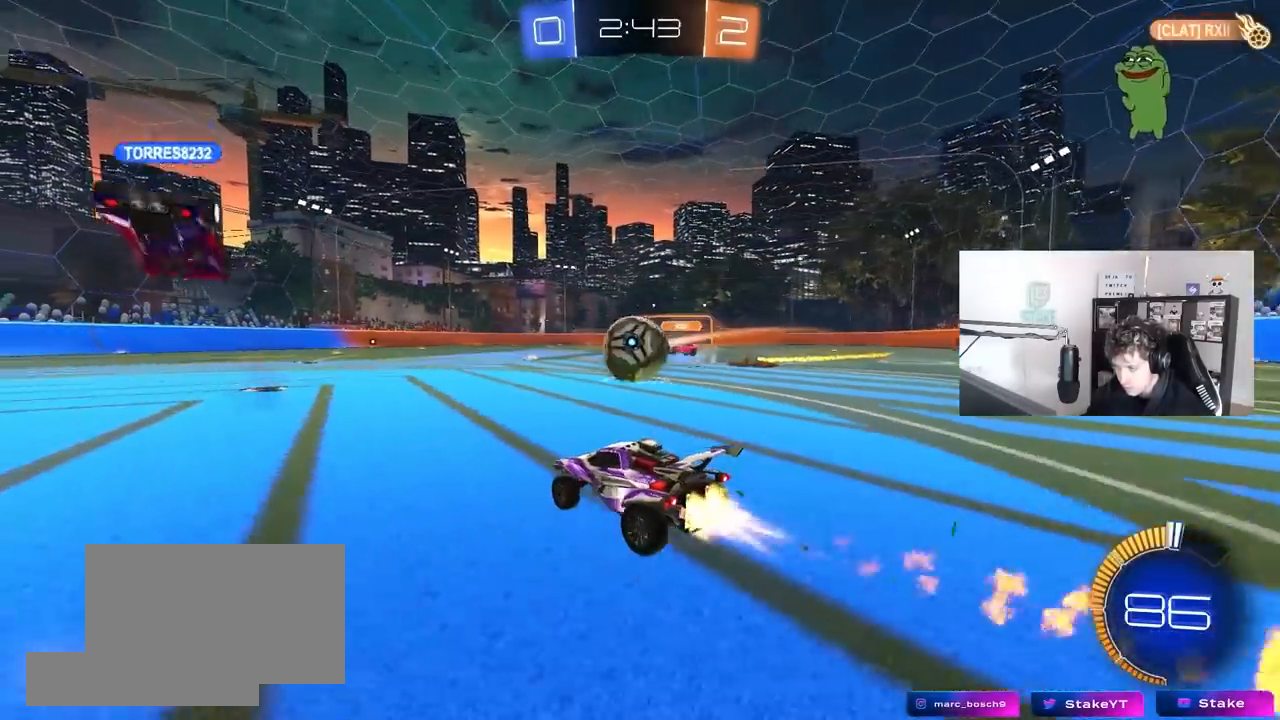
{"keys": ["a", "s", "shift"], "mouse": ["left"], "mouse_move": "still", "events": [[33, "w", "up"], [83, "mouse_right", "down"], [183, "mouse_right", "up"], [183, "shift", "down"], [183, "w", "down"], [233, "a", "down"], [233, "d", "up"], [283, "mouse_right", "down"], [317, "s", "down"], [317, "w", "up"], [467, "mouse_right", "up"]]}
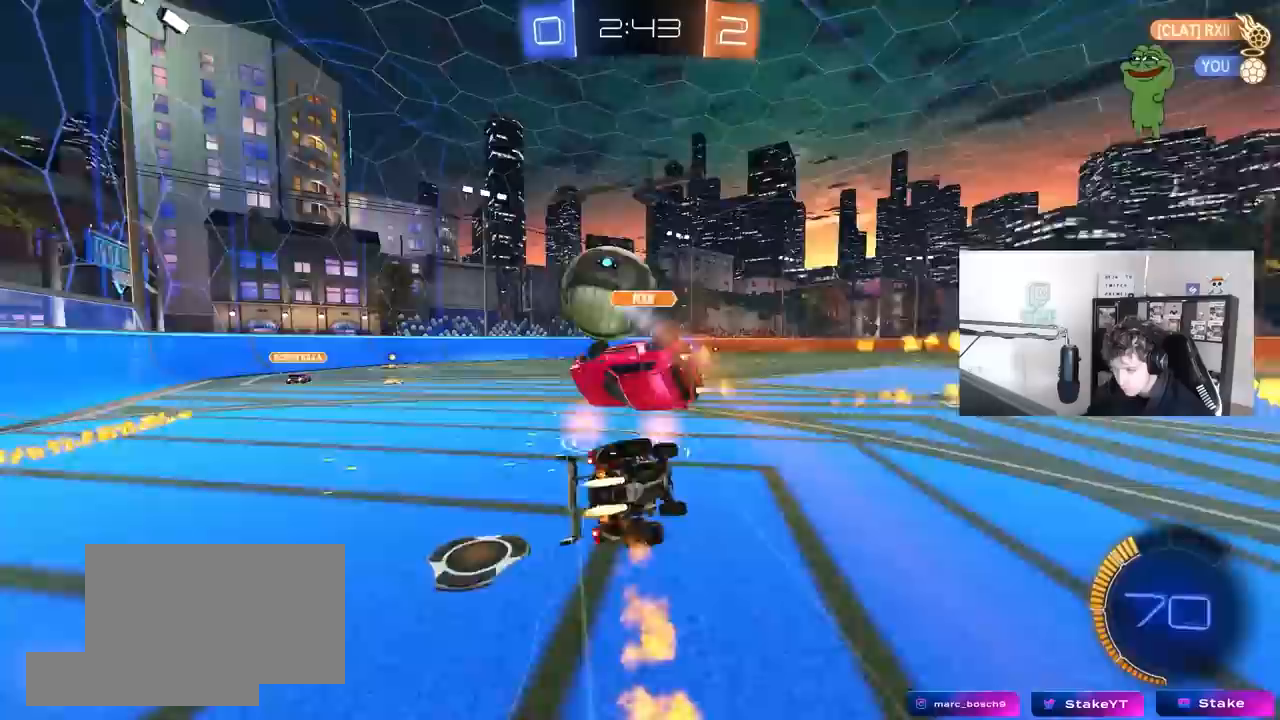
{"keys": ["a", "s"], "mouse": [], "mouse_move": "up", "events": [[100, "mouse_left", "up"], [250, "s", "up"], [333, "s", "down"], [483, "shift", "up"]]}
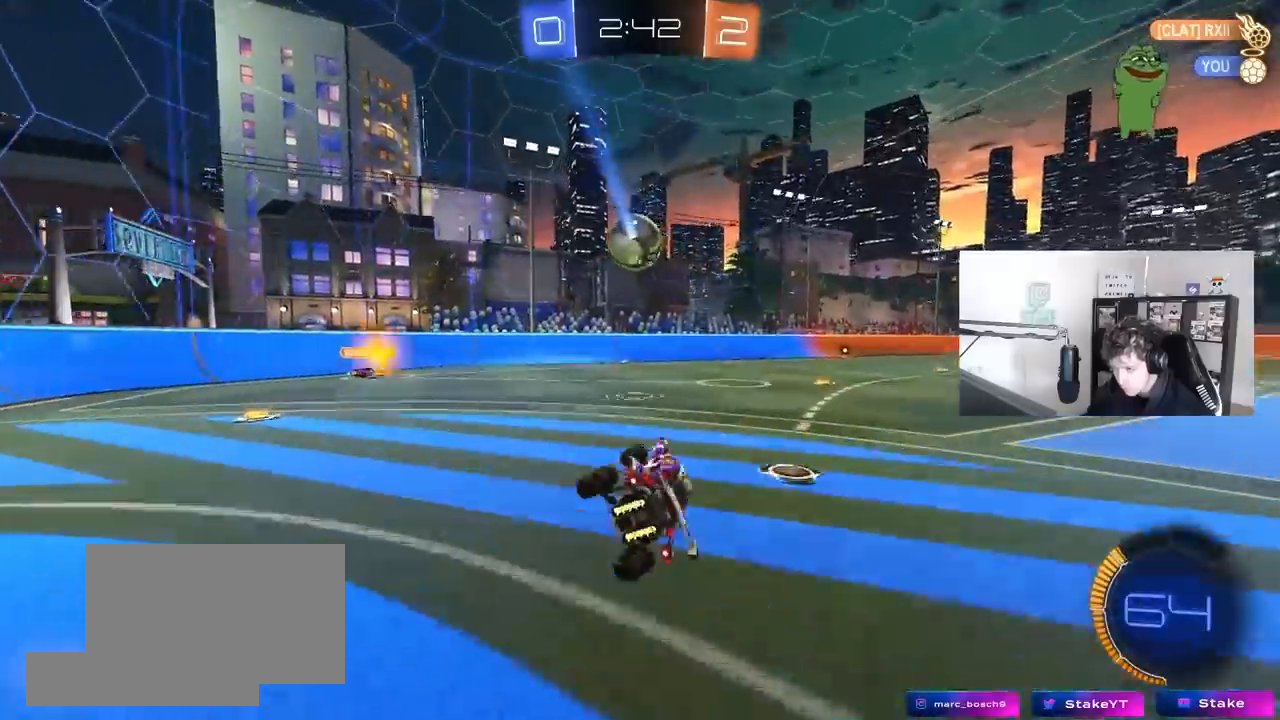
{"keys": [], "mouse": ["right"], "mouse_move": "still", "events": [[83, "a", "up"], [83, "s", "up"], [217, "mouse_left", "down"], [267, "w", "down"], [300, "d", "down"], [400, "mouse_left", "up"], [500, "d", "up"], [500, "mouse_right", "down"], [500, "w", "up"]]}
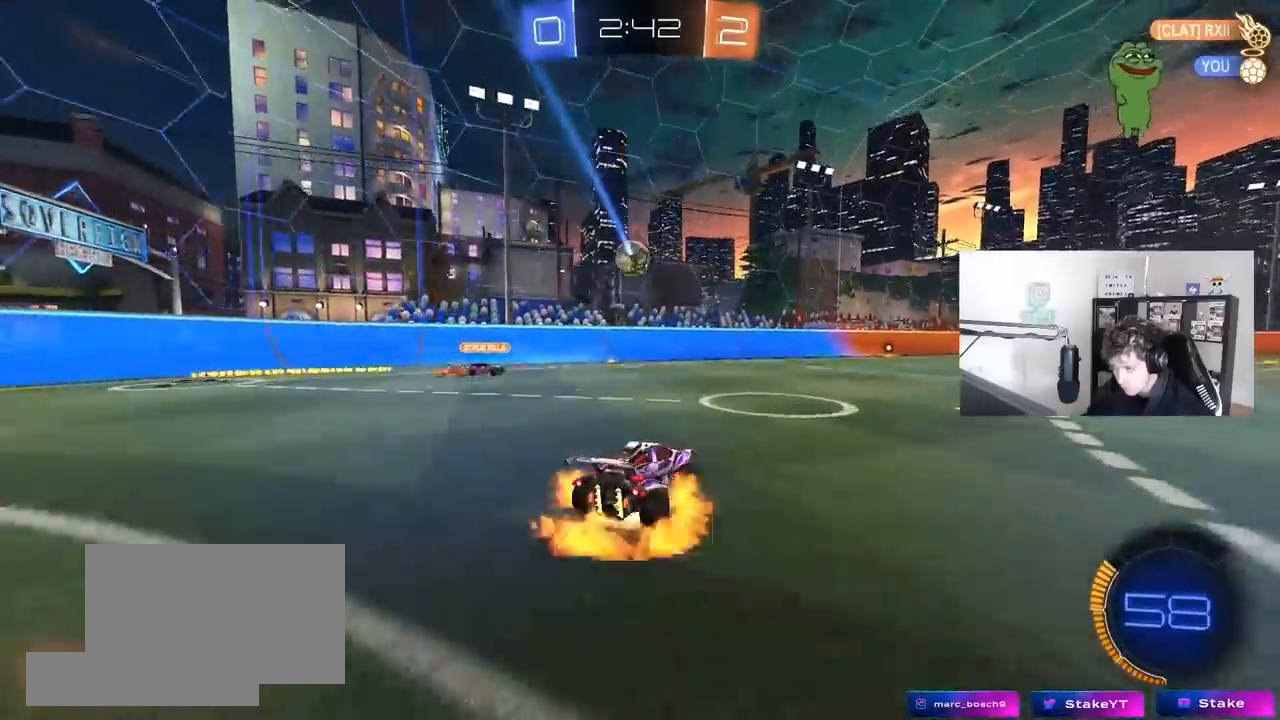
{"keys": [], "mouse": [], "mouse_move": "left", "events": [[50, "mouse_left", "down"], [83, "d", "down"], [83, "s", "down"], [133, "a", "down"], [183, "shift", "down"], [233, "a", "up"], [233, "mouse_right", "up"], [233, "s", "up"], [283, "s", "down"], [317, "mouse_left", "up"], [317, "s", "up"], [417, "s", "down"], [467, "d", "up"], [467, "s", "up"], [467, "shift", "up"]]}
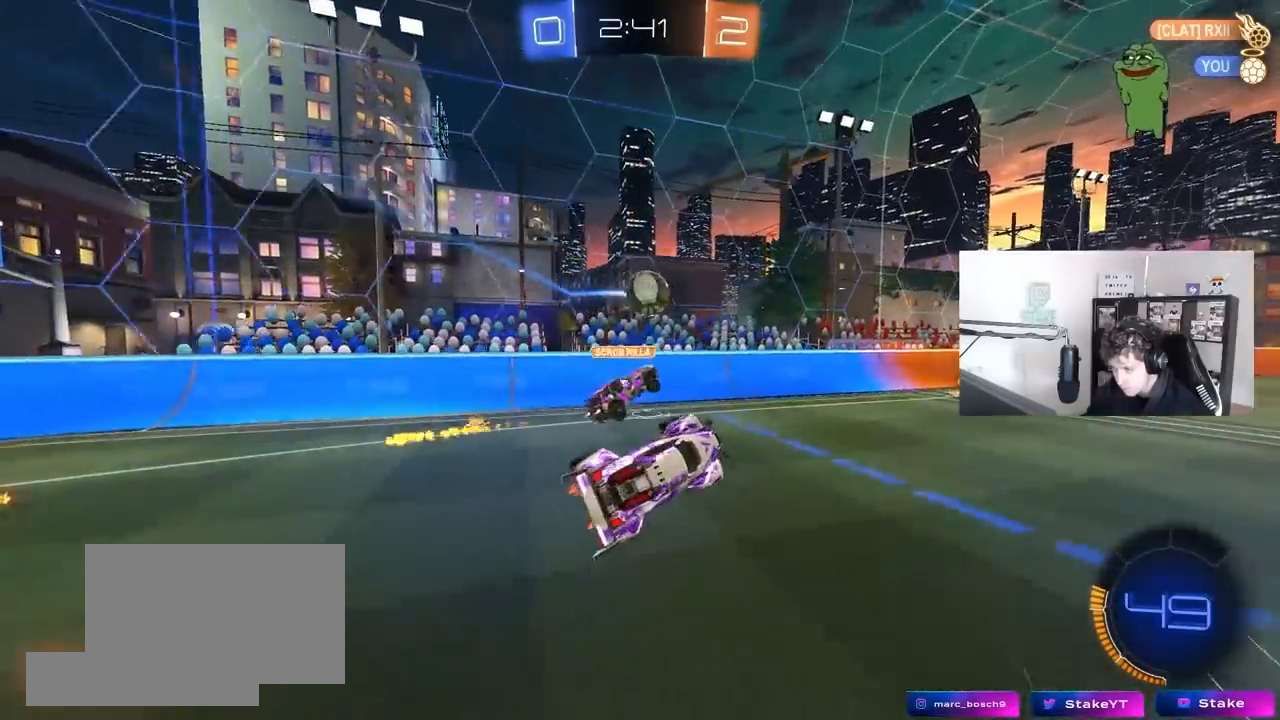
{"keys": ["d", "s", "shift"], "mouse": [], "mouse_move": "down", "events": [[17, "mouse_left", "down"], [100, "mouse_left", "up"], [250, "mouse_left", "down"], [300, "w", "down"], [333, "d", "down"], [333, "mouse_right", "down"], [333, "shift", "down"], [433, "s", "down"], [433, "w", "up"], [483, "mouse_left", "up"], [483, "mouse_right", "up"]]}
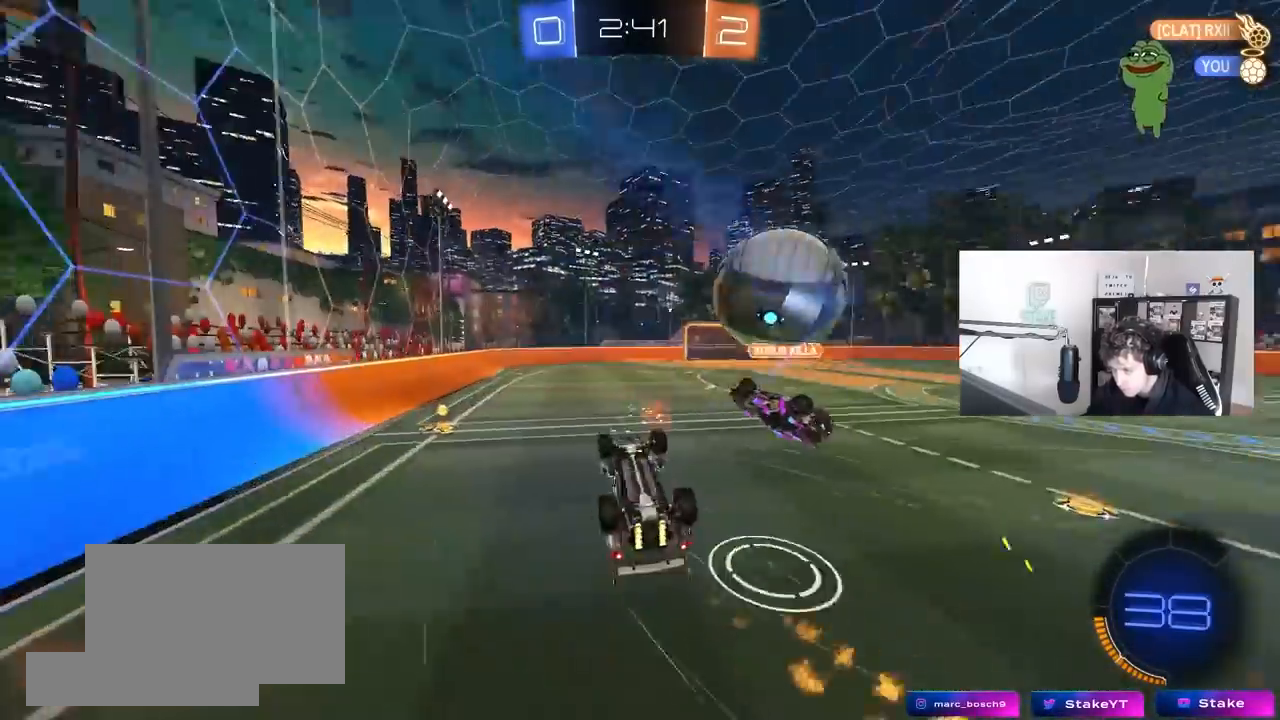
{"keys": ["s"], "mouse": [], "mouse_move": "still", "events": [[350, "shift", "up"], [400, "d", "up"]]}
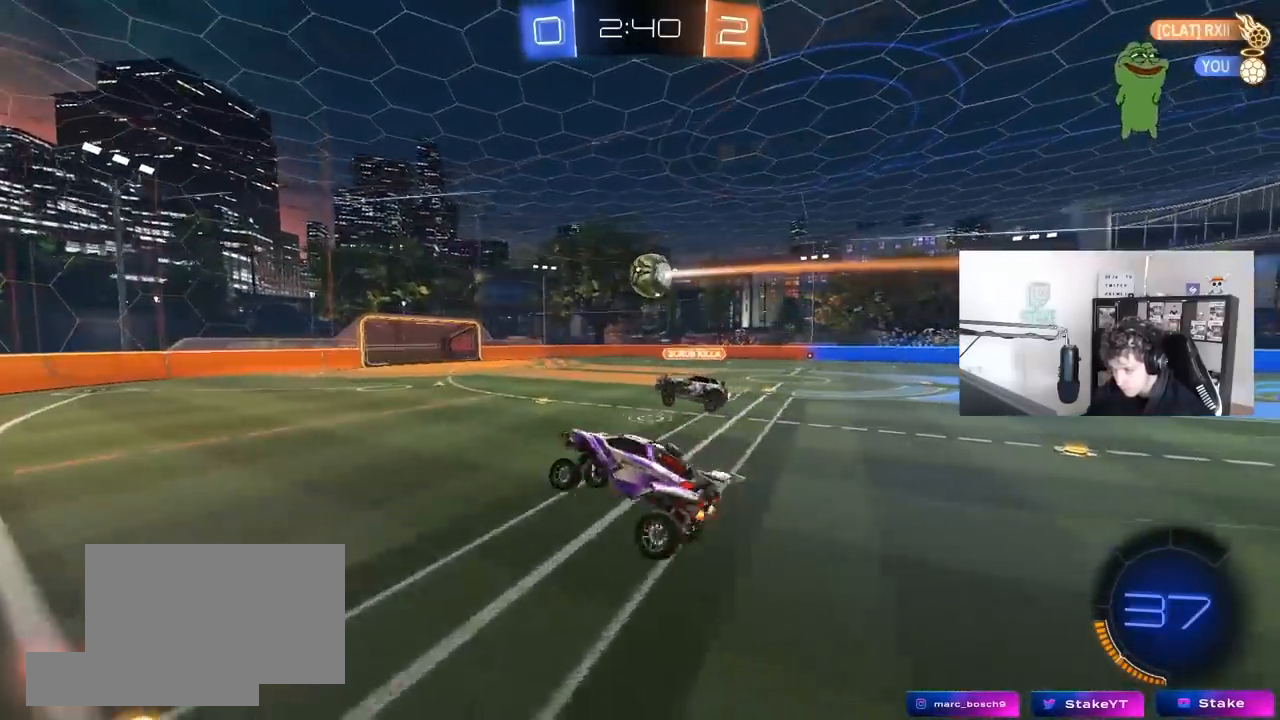
{"keys": [], "mouse": [], "mouse_move": "still", "events": [[50, "s", "up"], [133, "a", "down"], [133, "s", "down"], [133, "shift", "down"], [233, "a", "up"], [233, "shift", "up"], [283, "s", "up"], [317, "shift", "down"], [367, "shift", "up"]]}
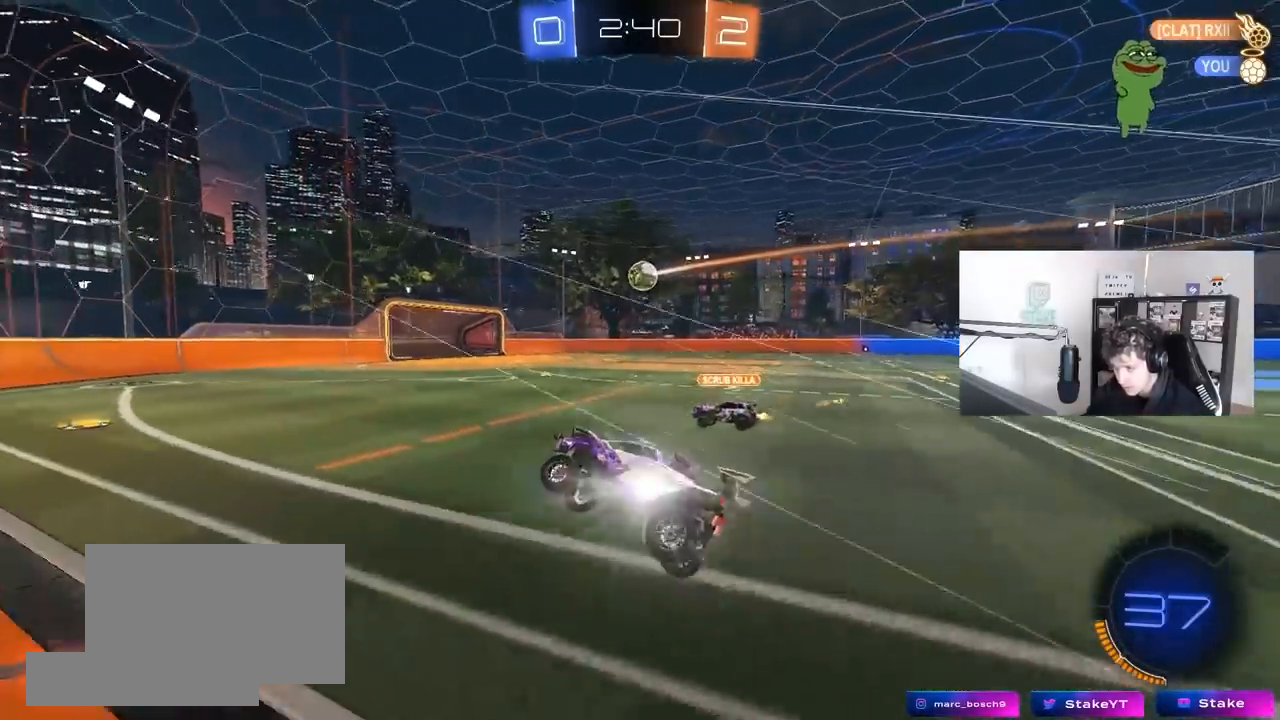
{"keys": ["w"], "mouse": ["left"], "mouse_move": "still", "events": [[100, "w", "down"], [200, "d", "down"], [250, "mouse_left", "down"], [483, "d", "up"]]}
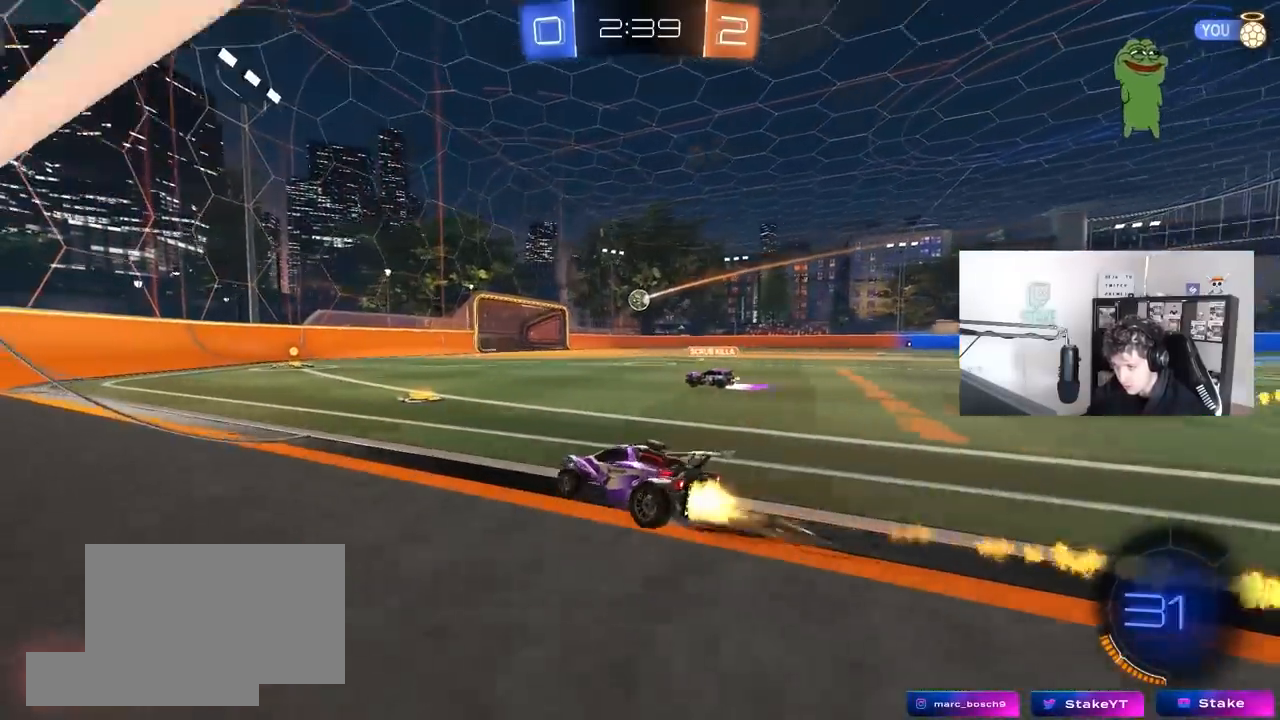
{"keys": ["d", "w"], "mouse": [], "mouse_move": "still", "events": [[33, "mouse_left", "up"], [217, "d", "down"]]}
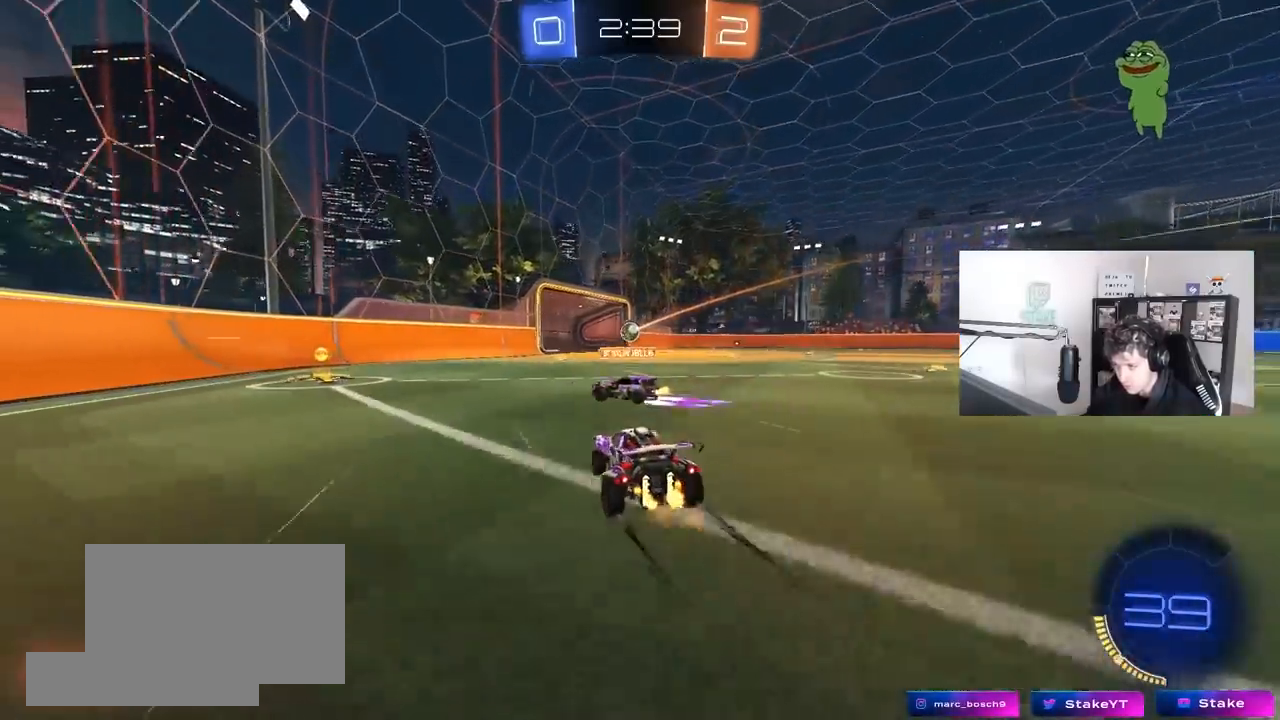
{"keys": ["d", "s", "shift"], "mouse": ["left"], "mouse_move": "still", "events": [[133, "mouse_left", "down"], [183, "mouse_right", "down"], [233, "mouse_right", "up"], [233, "shift", "down"], [283, "mouse_right", "down"], [367, "s", "down"], [367, "w", "up"], [500, "mouse_right", "up"]]}